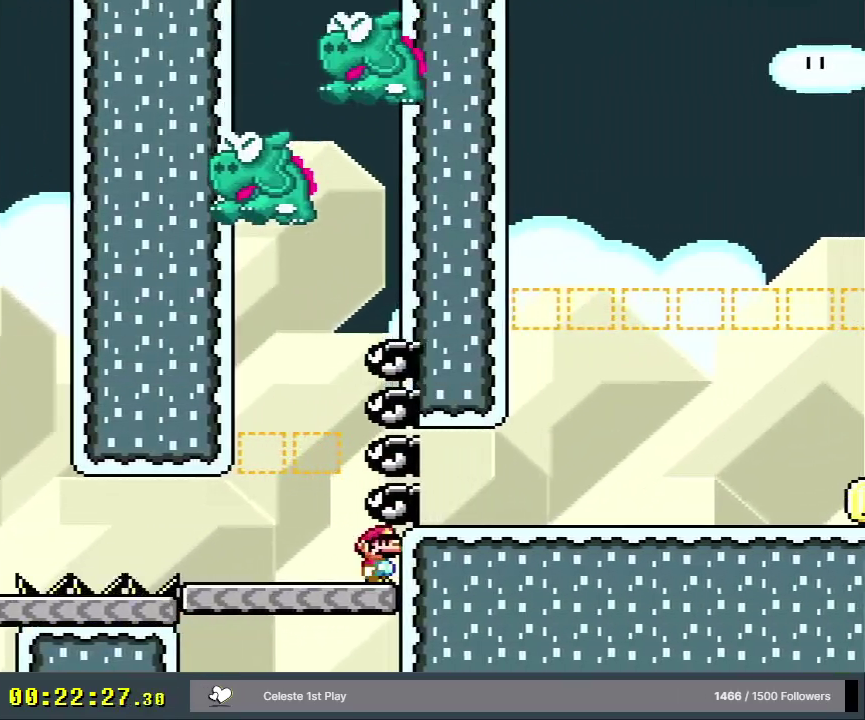
Gameplay with a controller (Nintendo layout); each line is a JSON object with the inputs held at the frame after it (dt_ms = milliseconds from this image to that frame). "events" lists button and stick changes between this image and that frame as [ms after this image, input, new state], when the widget could be followed in between. Not read: L3 R3.
{"dt_ms": 300, "buttons": ["X", "DPAD_UP", "DPAD_RIGHT"], "events": [[167, "A", "down"], [250, "A", "up"]]}
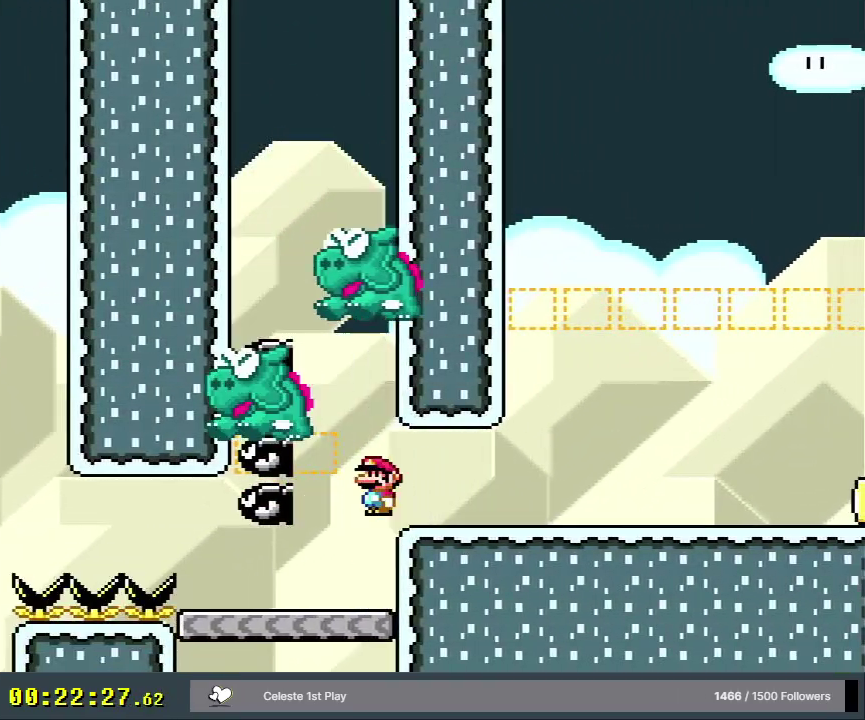
{"dt_ms": 700, "buttons": ["Y", "DPAD_UP", "DPAD_RIGHT"], "events": [[500, "X", "up"], [517, "Y", "down"]]}
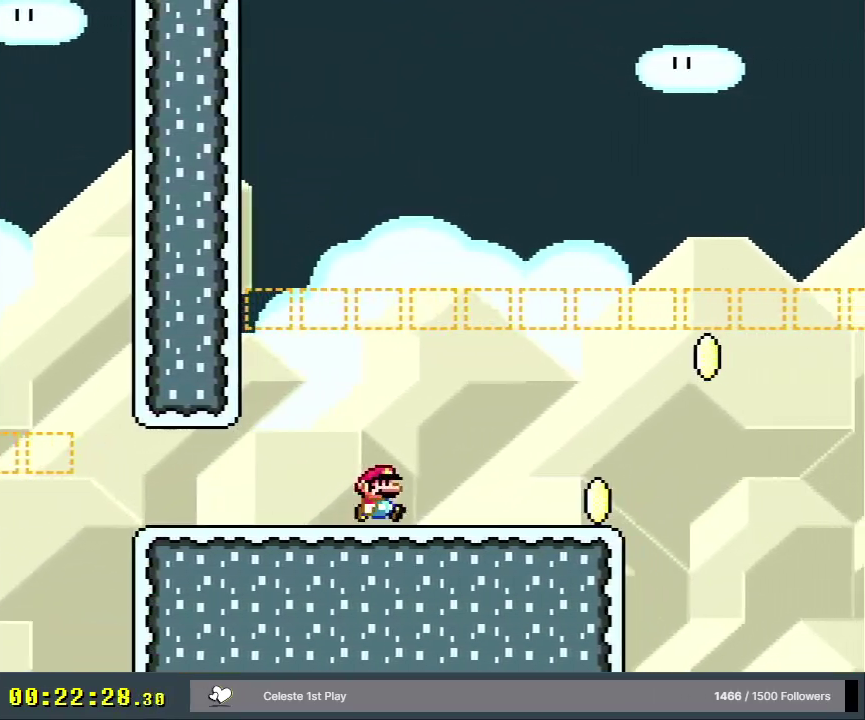
{"dt_ms": 400, "buttons": ["B", "Y", "DPAD_UP", "DPAD_RIGHT"], "events": [[350, "B", "down"]]}
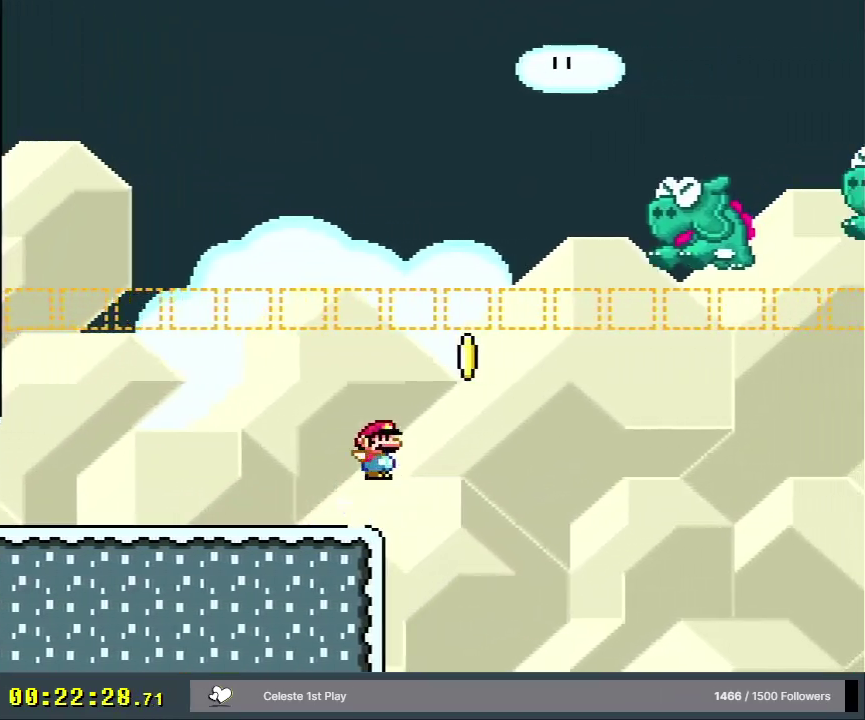
{"dt_ms": 600, "buttons": ["B", "Y", "DPAD_UP", "DPAD_RIGHT"], "events": []}
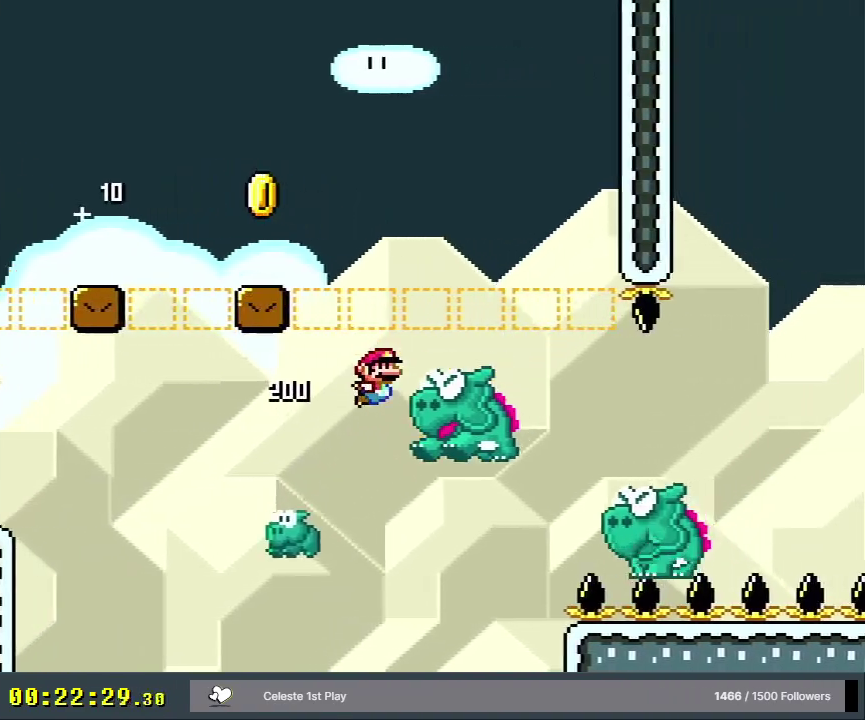
{"dt_ms": 500, "buttons": ["B", "Y", "DPAD_UP", "DPAD_RIGHT"], "events": []}
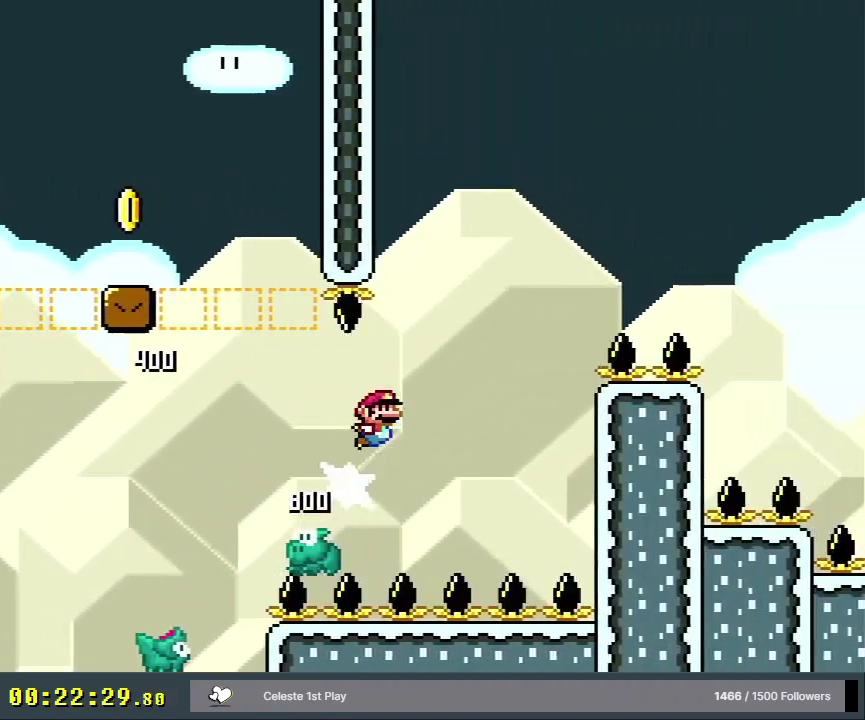
{"dt_ms": 700, "buttons": ["B", "Y", "DPAD_RIGHT"], "events": [[517, "DPAD_RIGHT", "up"], [533, "DPAD_UP", "up"], [550, "DPAD_LEFT", "down"], [683, "DPAD_LEFT", "up"], [683, "DPAD_RIGHT", "down"]]}
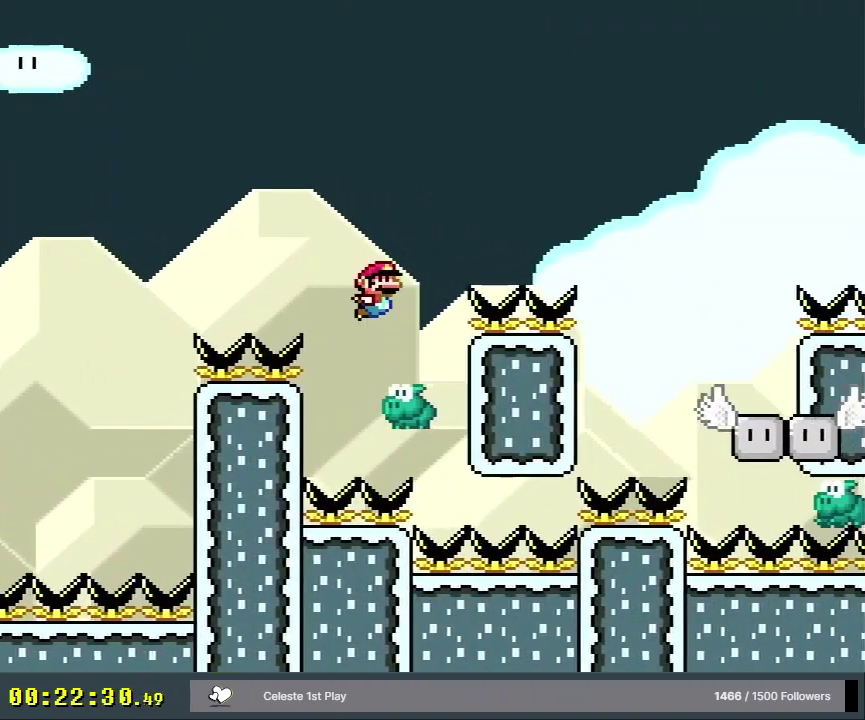
{"dt_ms": 300, "buttons": ["B", "Y", "DPAD_RIGHT"], "events": []}
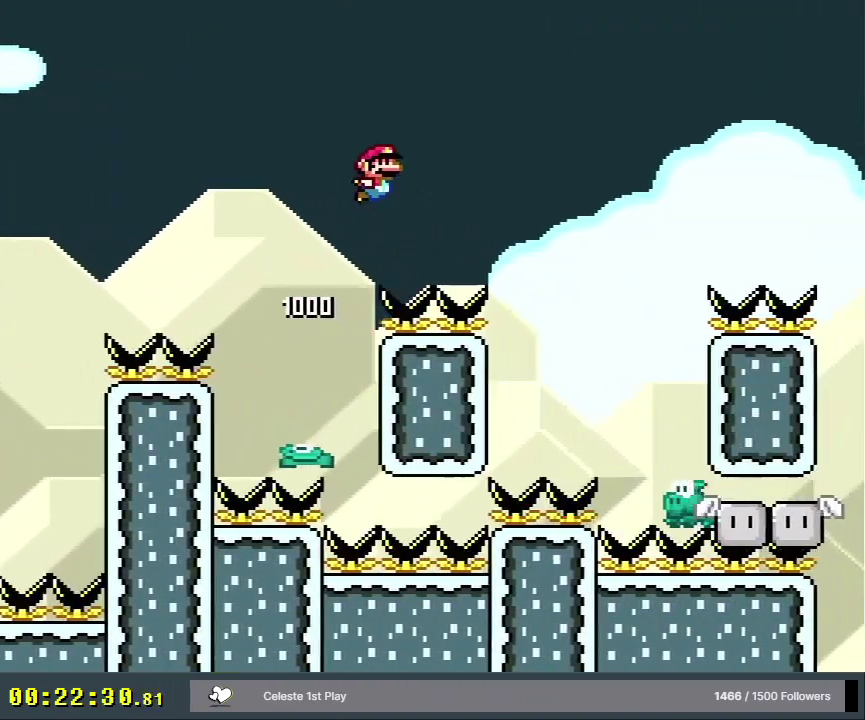
{"dt_ms": 600, "buttons": ["B", "Y", "DPAD_RIGHT"], "events": [[217, "DPAD_RIGHT", "up"], [300, "DPAD_LEFT", "down"], [550, "DPAD_LEFT", "up"], [567, "DPAD_RIGHT", "down"]]}
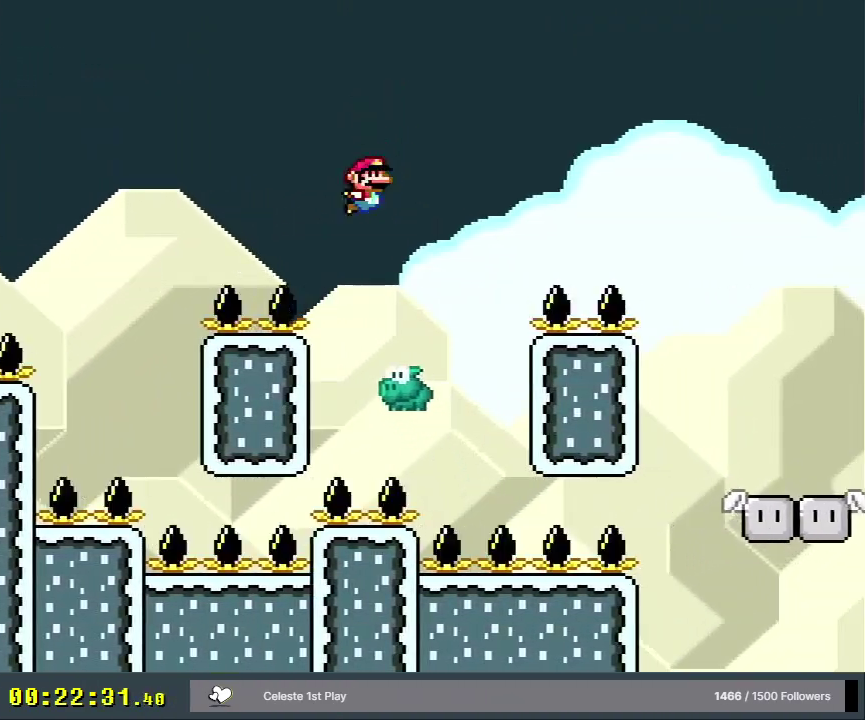
{"dt_ms": 400, "buttons": ["B", "Y", "DPAD_RIGHT"], "events": []}
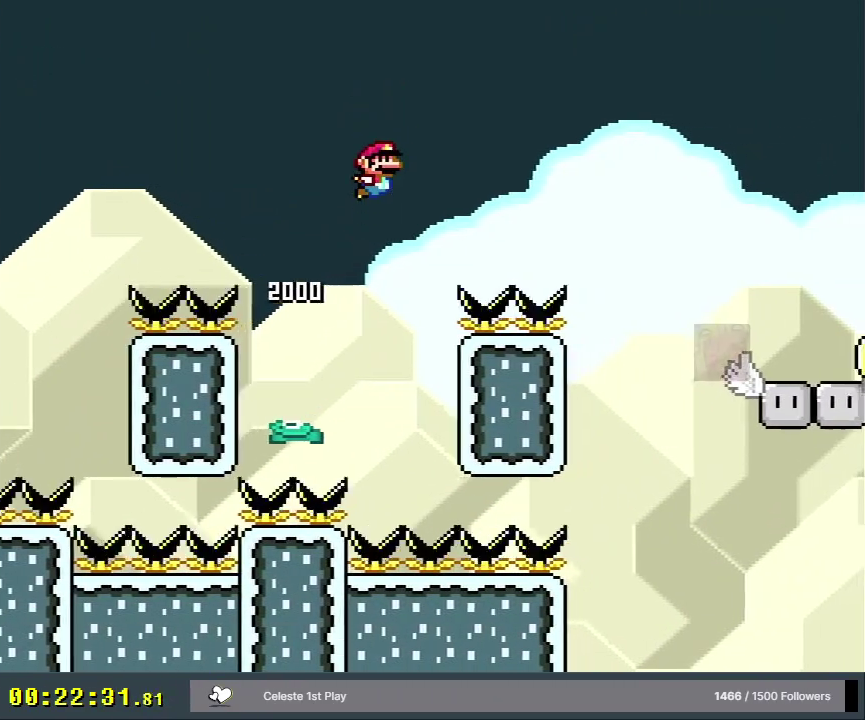
{"dt_ms": 500, "buttons": ["Y", "DPAD_RIGHT"], "events": [[450, "B", "up"]]}
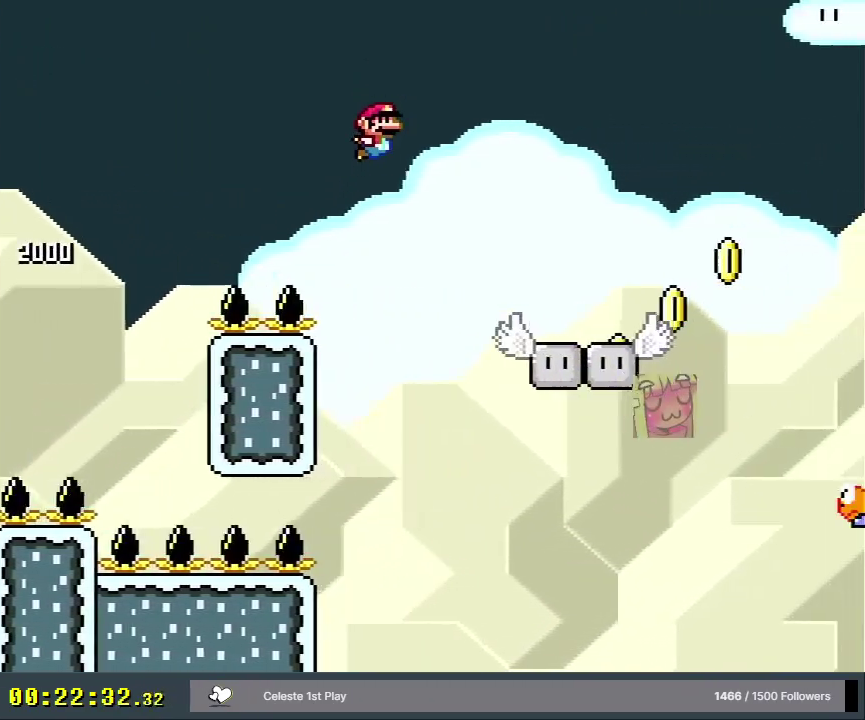
{"dt_ms": 400, "buttons": ["B", "Y", "DPAD_RIGHT"], "events": [[350, "B", "down"]]}
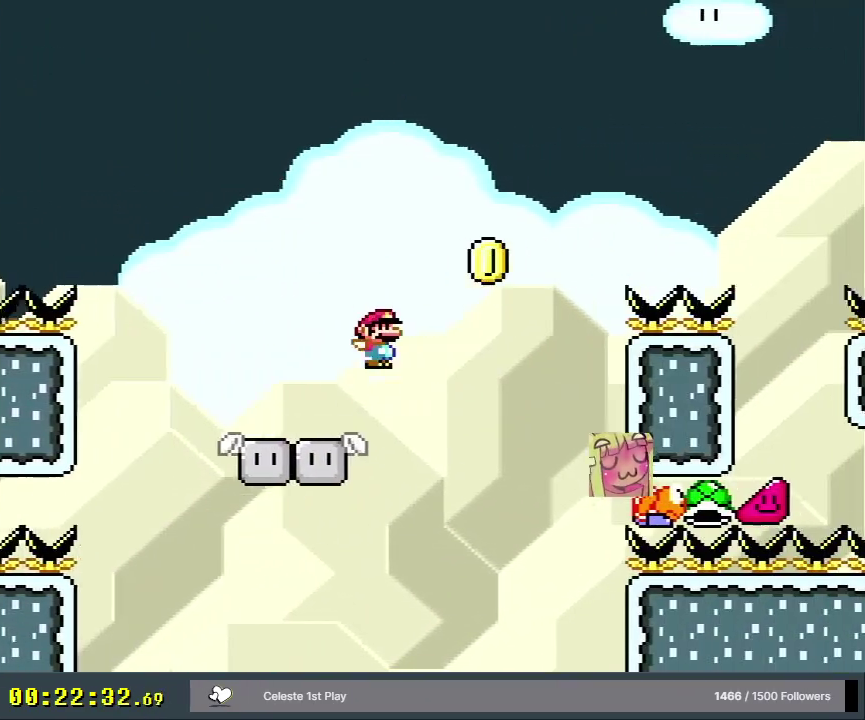
{"dt_ms": 700, "buttons": ["B", "Y", "DPAD_LEFT"], "events": [[500, "DPAD_RIGHT", "up"], [633, "DPAD_LEFT", "down"]]}
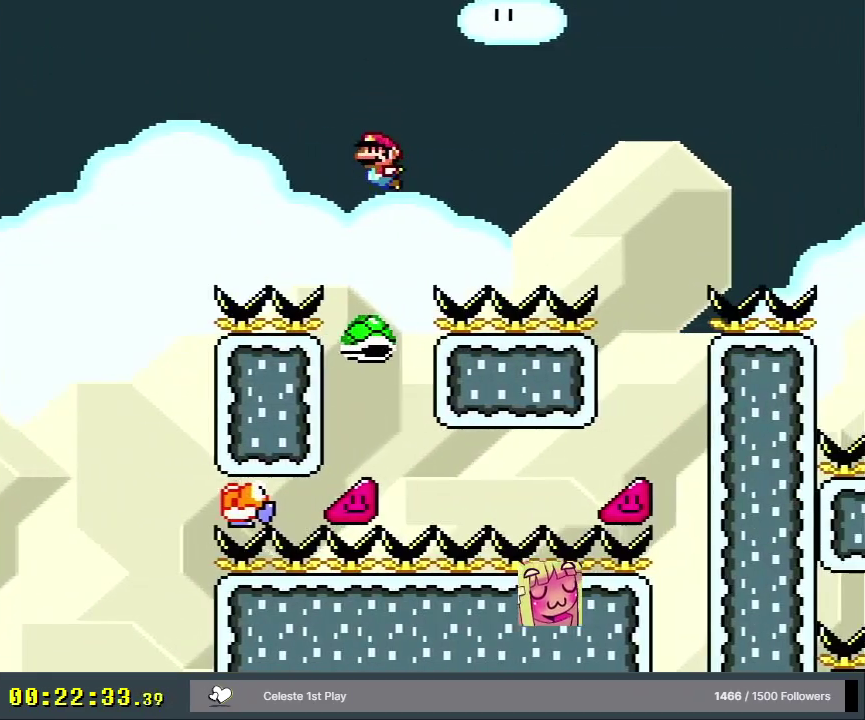
{"dt_ms": 400, "buttons": ["B", "Y"], "events": [[200, "DPAD_LEFT", "up"], [217, "DPAD_RIGHT", "down"], [367, "DPAD_RIGHT", "up"]]}
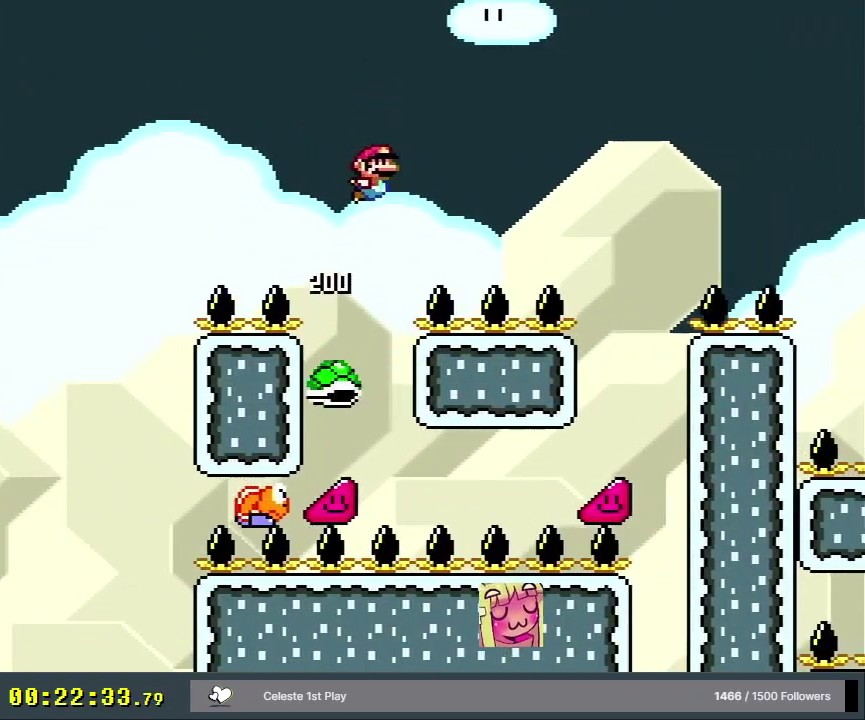
{"dt_ms": 500, "buttons": ["B", "Y"], "events": [[50, "DPAD_RIGHT", "down"], [467, "DPAD_RIGHT", "up"]]}
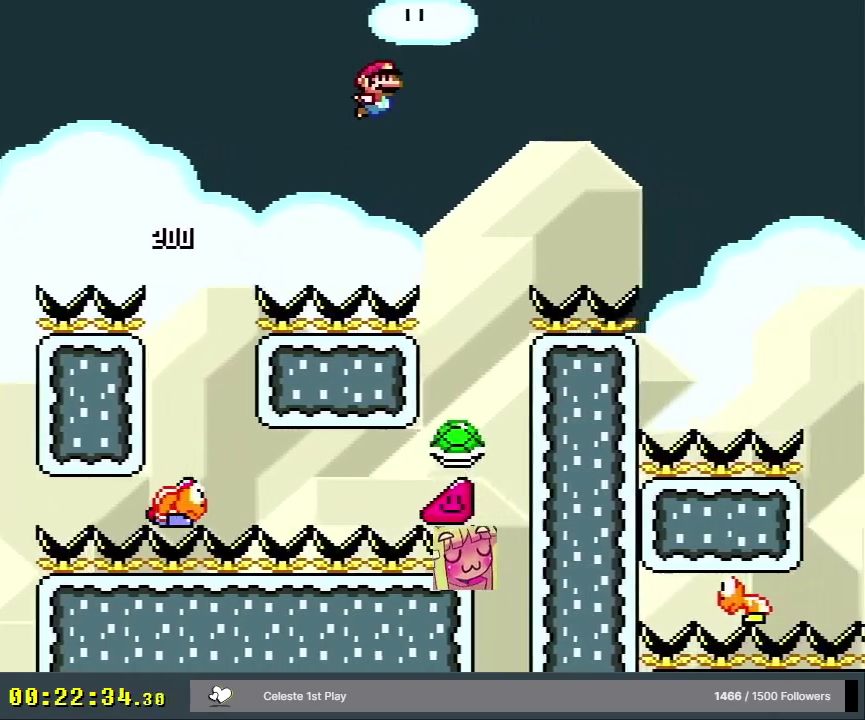
{"dt_ms": 400, "buttons": ["B", "Y", "DPAD_RIGHT"], "events": [[133, "DPAD_LEFT", "down"], [367, "DPAD_LEFT", "up"], [367, "DPAD_RIGHT", "down"]]}
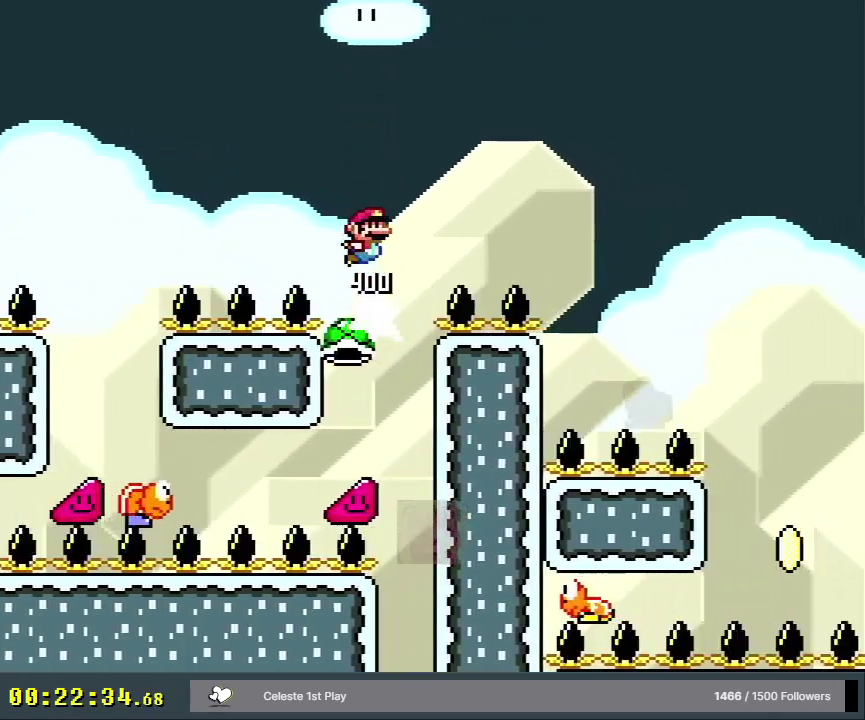
{"dt_ms": 600, "buttons": ["B", "Y", "DPAD_RIGHT"], "events": []}
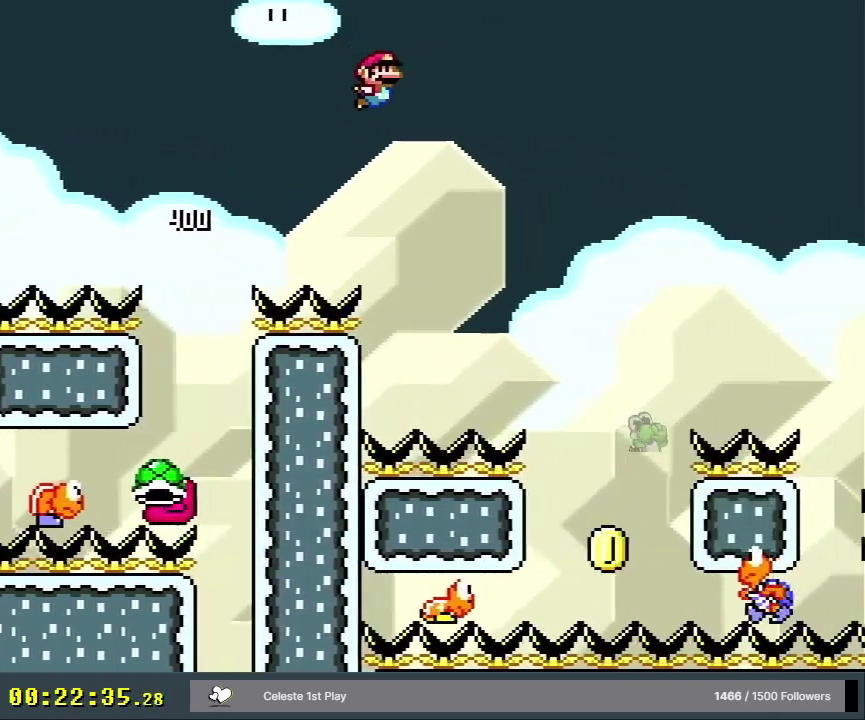
{"dt_ms": 500, "buttons": ["B", "Y", "DPAD_LEFT"], "events": [[267, "DPAD_RIGHT", "up"], [500, "DPAD_LEFT", "down"]]}
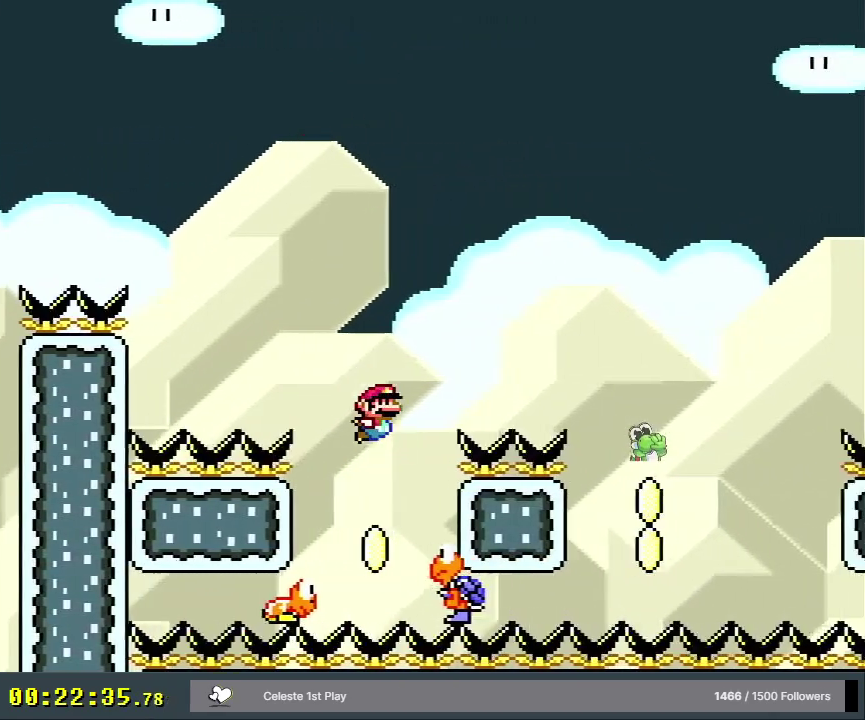
{"dt_ms": 500, "buttons": ["B", "Y", "DPAD_RIGHT"], "events": [[167, "DPAD_LEFT", "up"], [233, "DPAD_RIGHT", "down"]]}
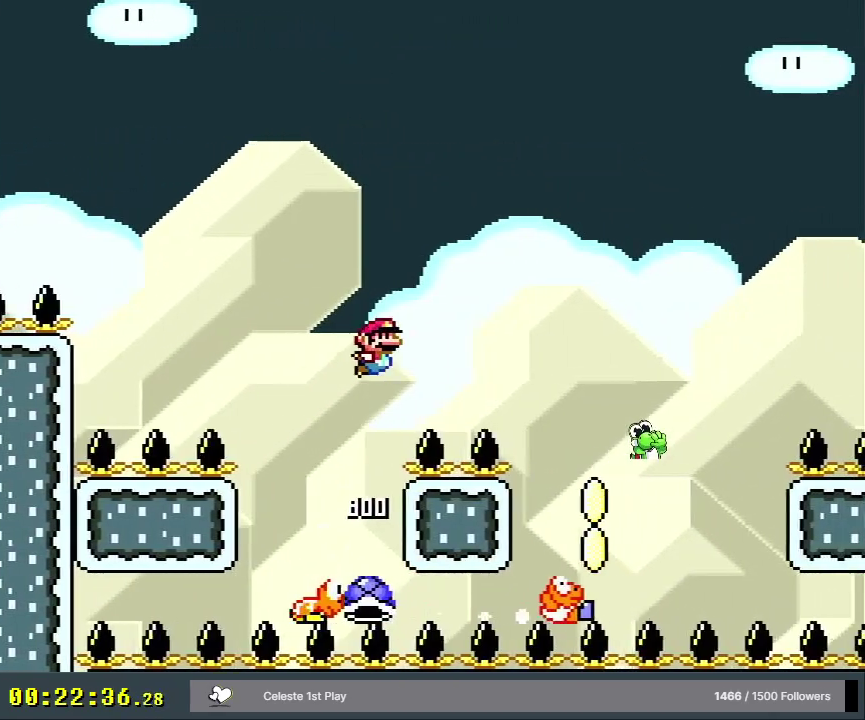
{"dt_ms": 300, "buttons": ["B", "Y"], "events": [[250, "DPAD_RIGHT", "up"]]}
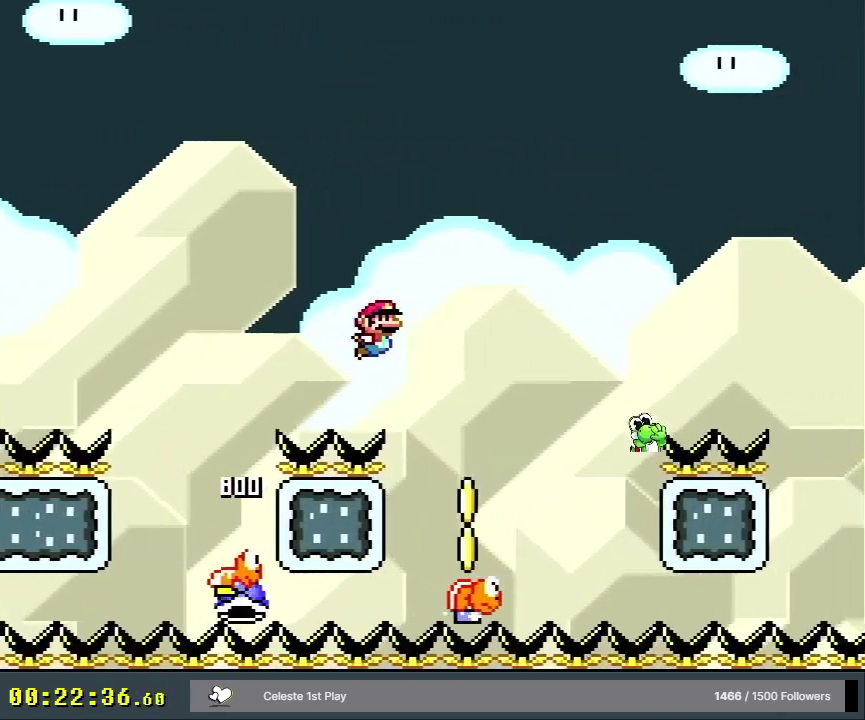
{"dt_ms": 300, "buttons": ["B", "Y"], "events": [[133, "DPAD_LEFT", "down"], [283, "DPAD_LEFT", "up"]]}
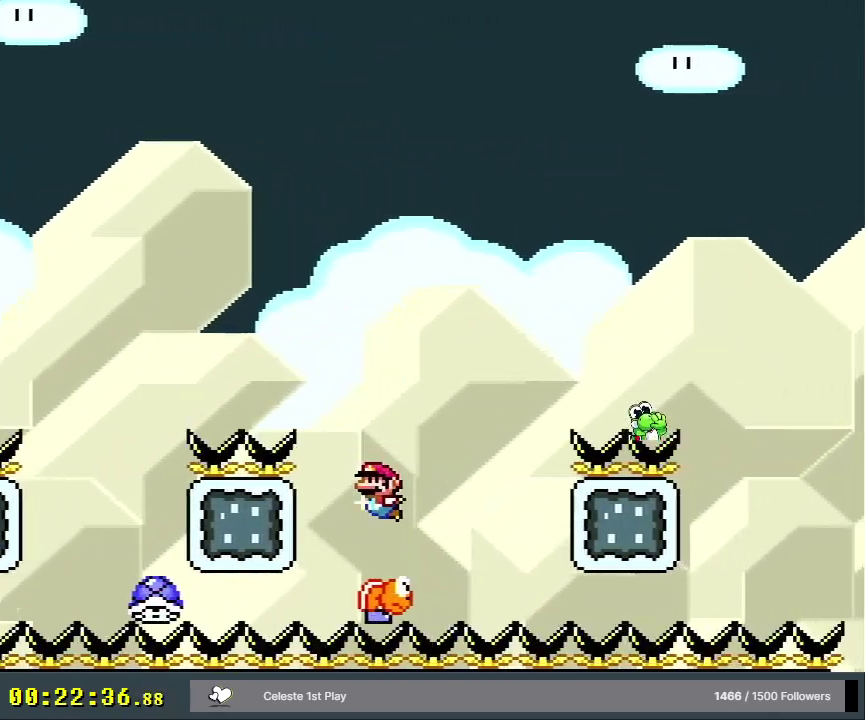
{"dt_ms": 400, "buttons": ["Y"], "events": [[400, "B", "up"]]}
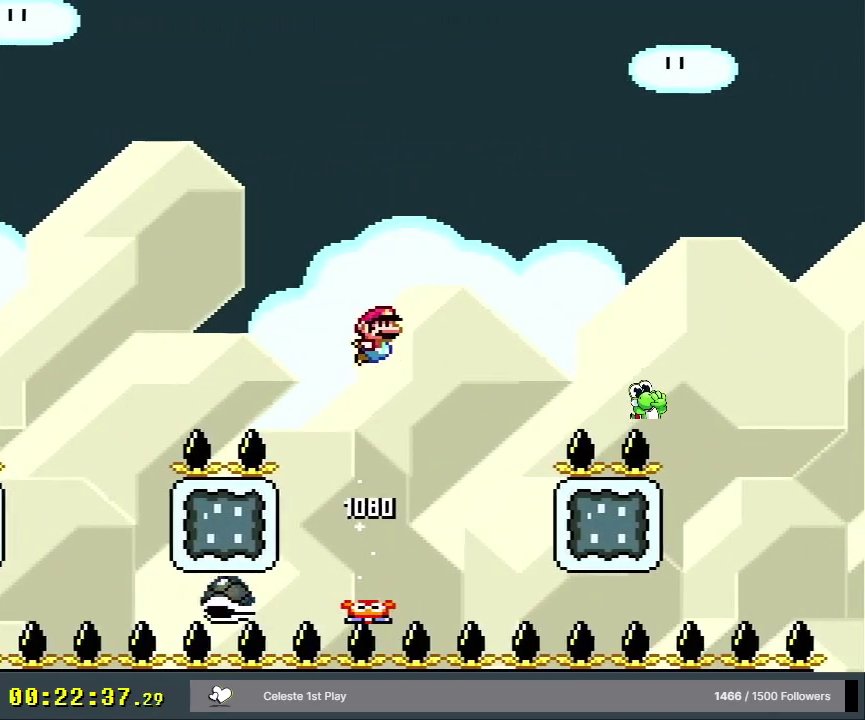
{"dt_ms": 300, "buttons": ["B", "Y", "DPAD_RIGHT"], "events": [[217, "DPAD_RIGHT", "down"], [233, "B", "down"]]}
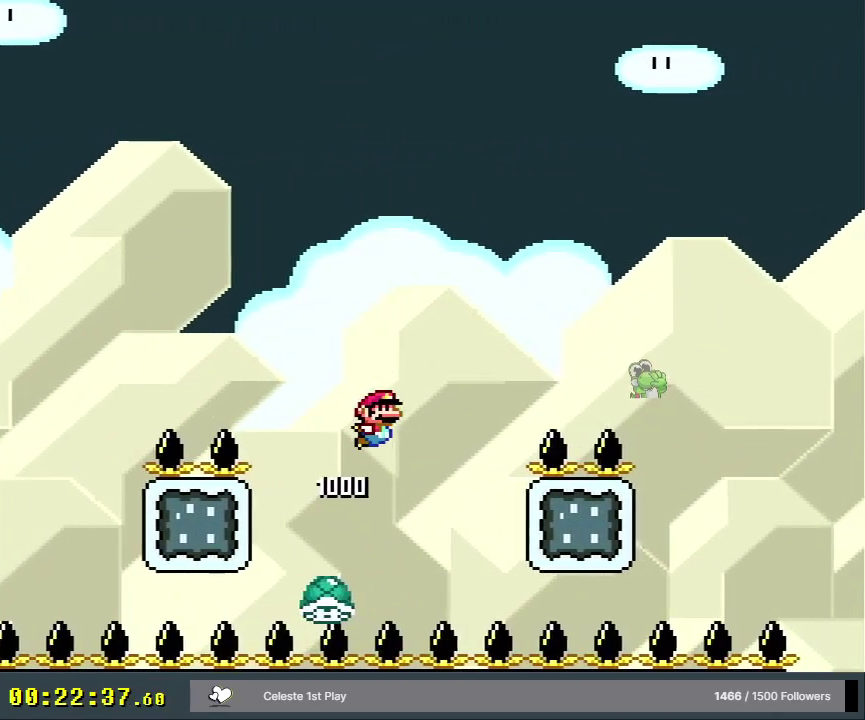
{"dt_ms": 200, "buttons": ["B", "Y", "DPAD_RIGHT"], "events": [[17, "DPAD_RIGHT", "up"], [167, "DPAD_RIGHT", "down"]]}
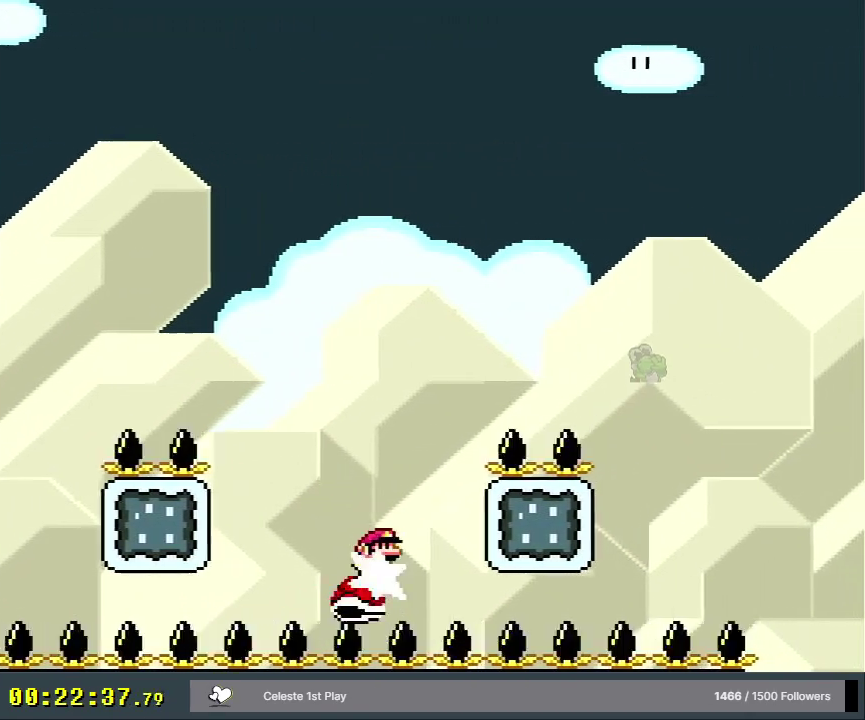
{"dt_ms": 500, "buttons": ["B", "Y", "DPAD_RIGHT"], "events": []}
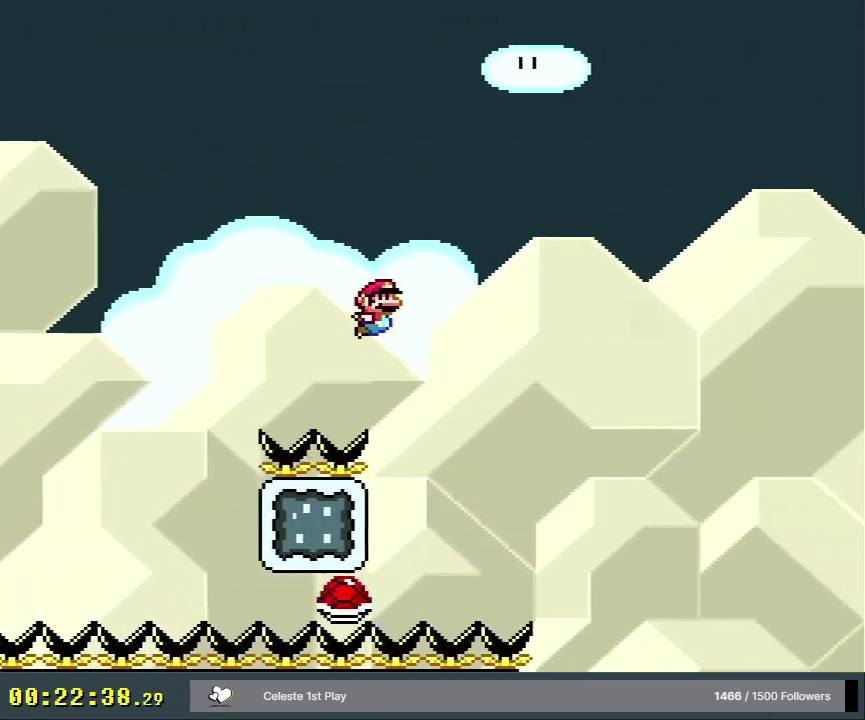
{"dt_ms": 500, "buttons": ["B", "Y", "DPAD_RIGHT"], "events": [[17, "DPAD_RIGHT", "up"], [33, "DPAD_LEFT", "down"], [50, "B", "up"], [117, "DPAD_LEFT", "up"], [117, "DPAD_RIGHT", "down"], [150, "B", "down"]]}
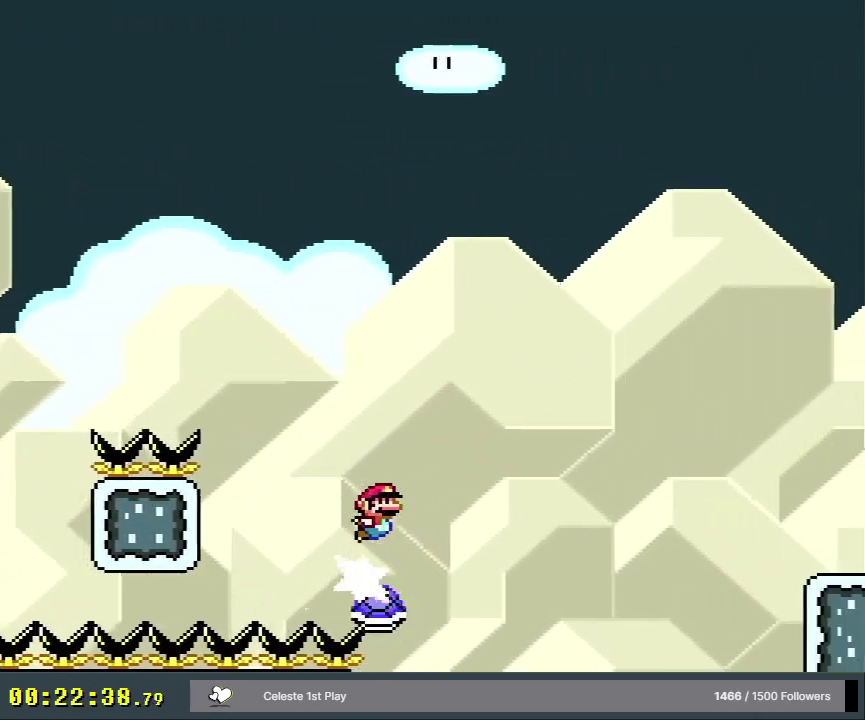
{"dt_ms": 500, "buttons": ["B", "Y", "DPAD_RIGHT"], "events": []}
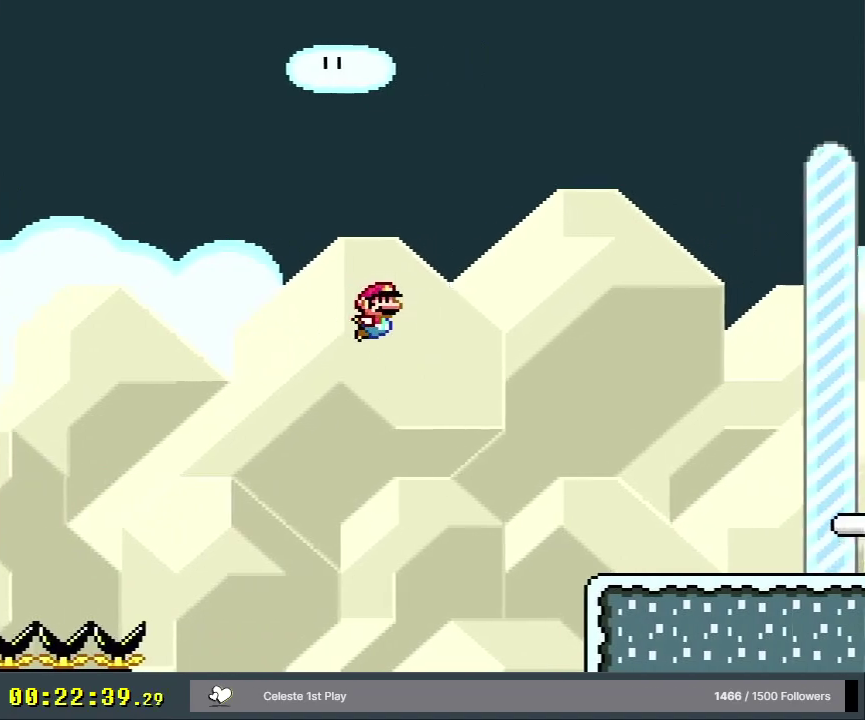
{"dt_ms": 400, "buttons": ["Y", "DPAD_RIGHT"], "events": [[383, "B", "up"]]}
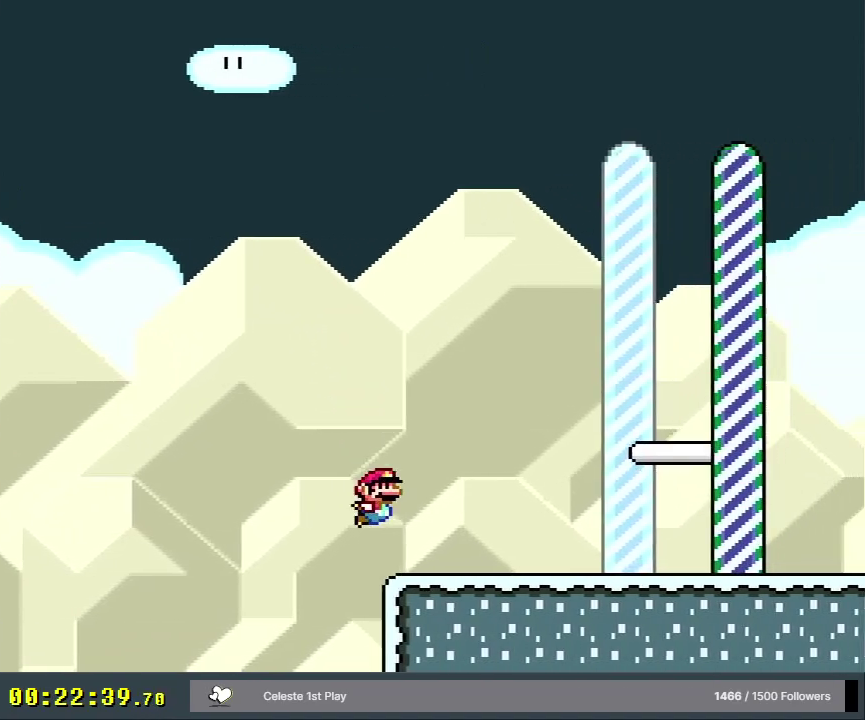
{"dt_ms": 300, "buttons": ["Y"], "events": [[117, "B", "down"], [283, "B", "up"], [283, "DPAD_RIGHT", "up"]]}
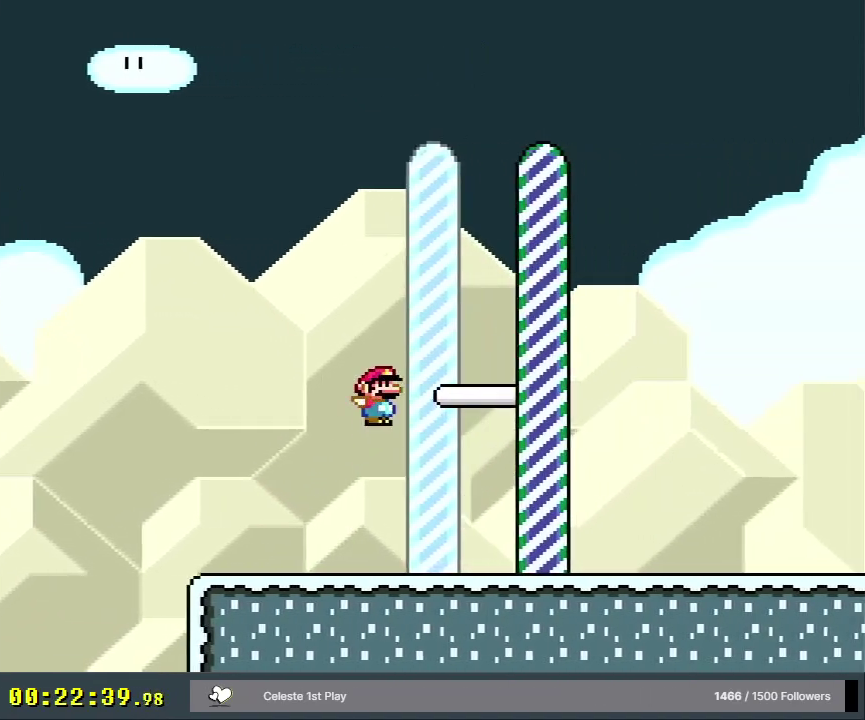
{"dt_ms": 300, "buttons": ["A", "B", "X", "Y"], "events": [[83, "B", "down"], [300, "A", "down"], [300, "X", "down"]]}
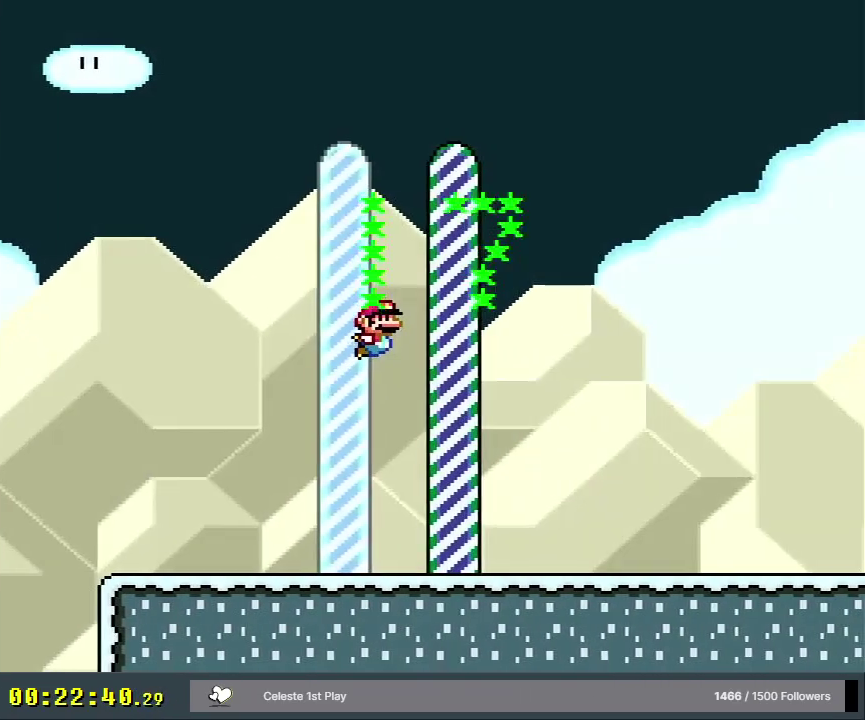
{"dt_ms": 200, "buttons": ["A"], "events": [[17, "Y", "up"], [67, "B", "up"], [183, "X", "up"]]}